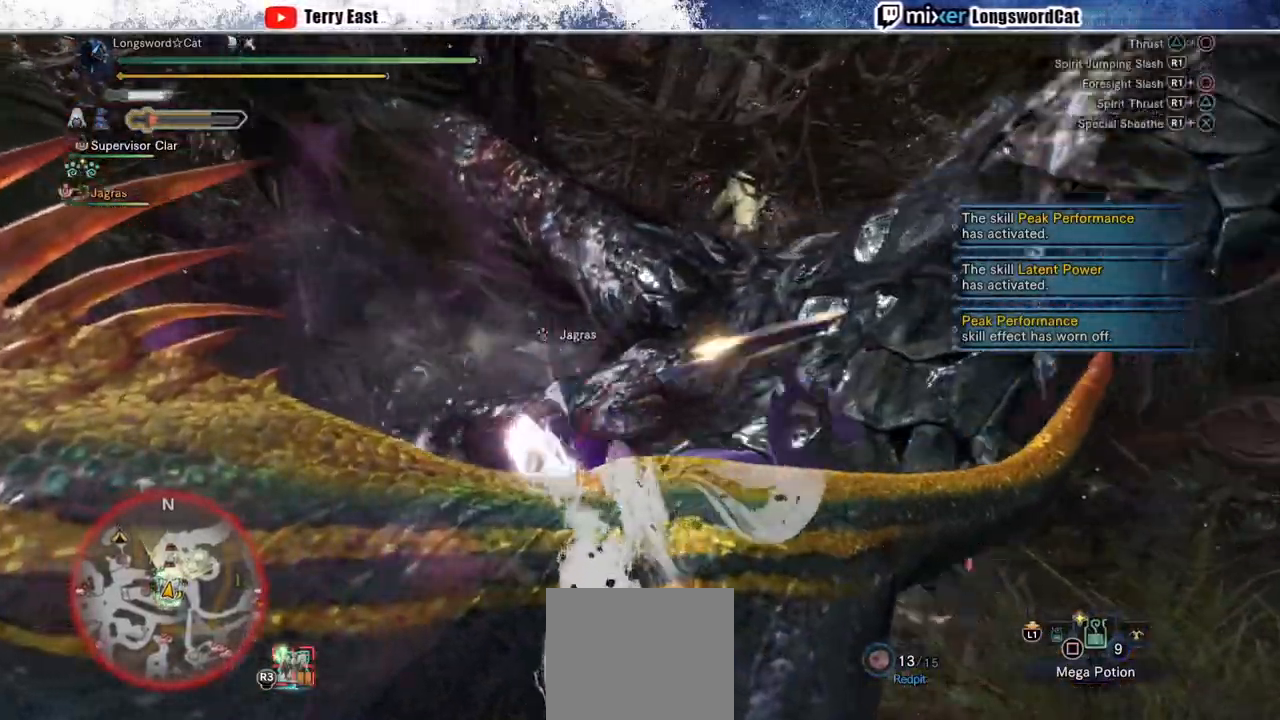
Gameplay with a controller (PlayStation layout); each line is a JSON object with the inputs held at the frame after it (dt_ms = milliseconds from this image to that frame). "events" lists button and stick changes between this image and that frame as [ms after this image, input, new state], when the widget could be followed in between. Not read: L1.
{"dt_ms": 500, "buttons": [], "left_stick": "center", "right_stick": "center", "events": [[217, "R1", "down"], [317, "R1", "up"], [417, "R1", "down"], [483, "R1", "up"]]}
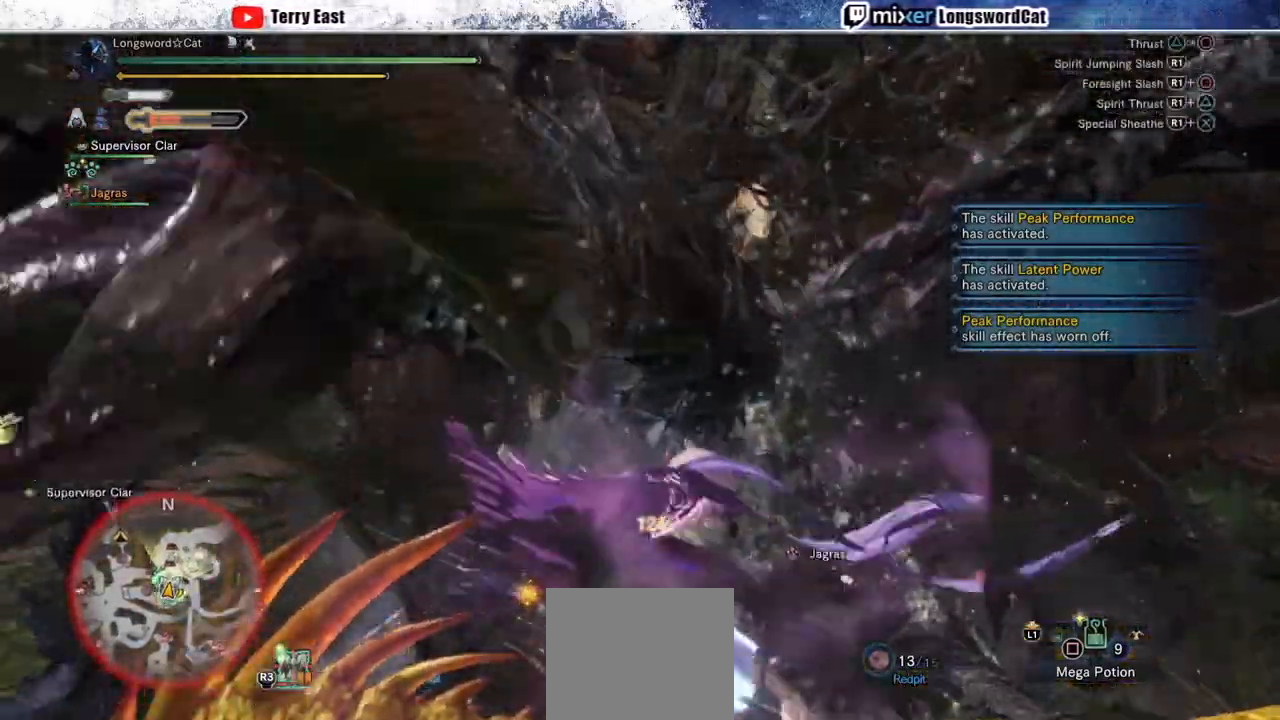
{"dt_ms": 500, "buttons": [], "left_stick": "center", "right_stick": "center", "events": [[67, "R1", "down"], [133, "R1", "up"], [217, "R1", "down"], [283, "R1", "up"], [367, "R1", "down"], [450, "R1", "up"]]}
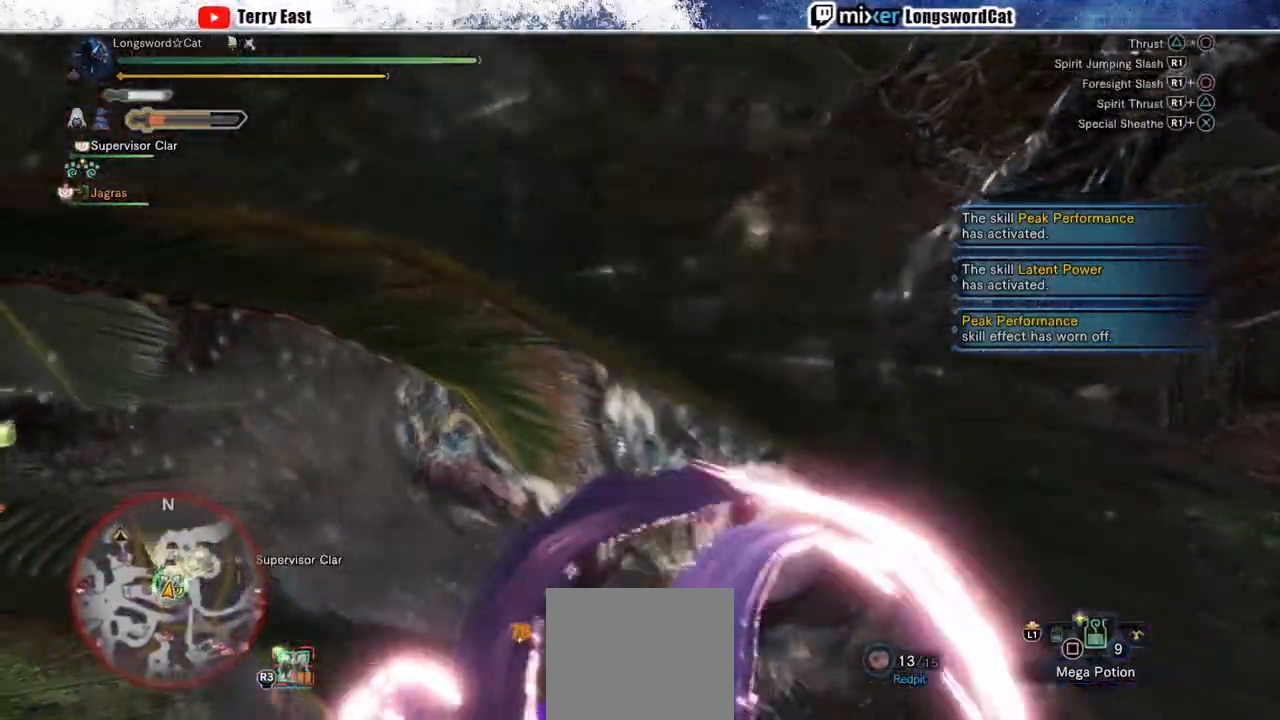
{"dt_ms": 500, "buttons": [], "left_stick": "center", "right_stick": "center", "events": [[17, "R1", "down"], [33, "DPAD_RIGHT", "down"], [83, "R1", "up"], [100, "DPAD_RIGHT", "up"]]}
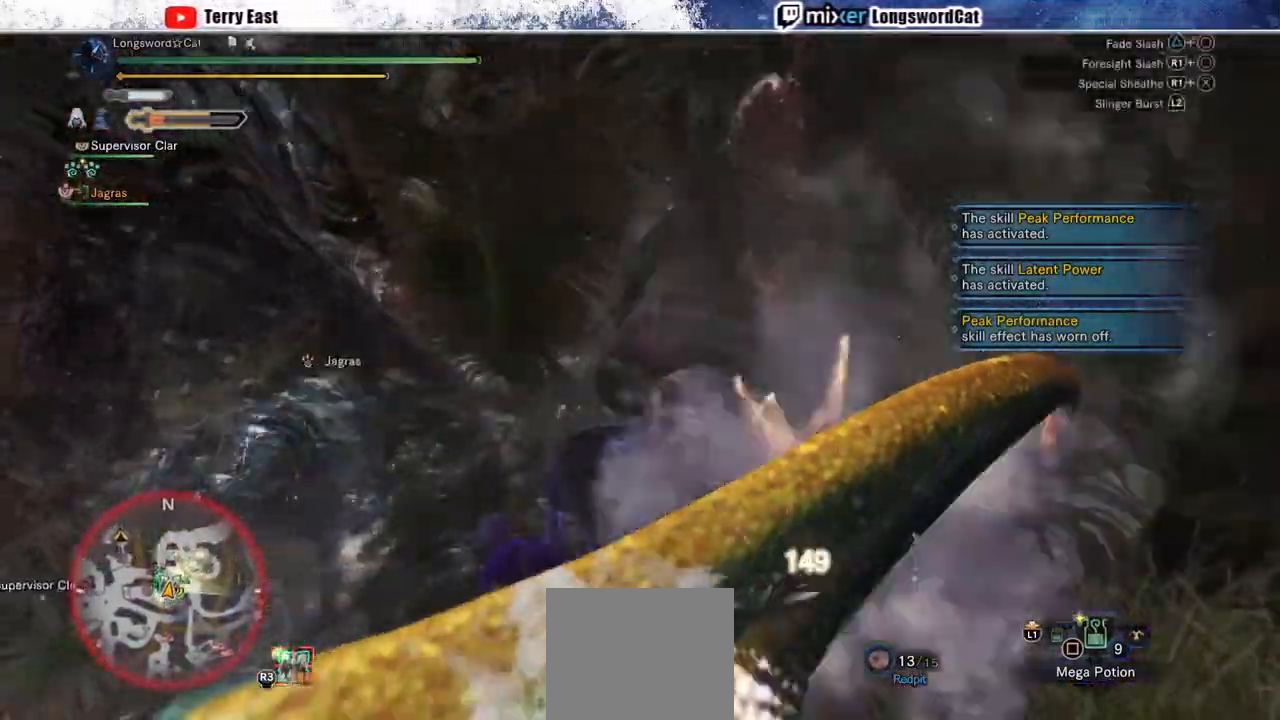
{"dt_ms": 500, "buttons": ["CROSS"], "left_stick": "center", "right_stick": "center", "events": [[117, "CROSS", "down"], [233, "CROSS", "up"], [300, "CROSS", "down"], [383, "CROSS", "up"], [483, "CROSS", "down"]]}
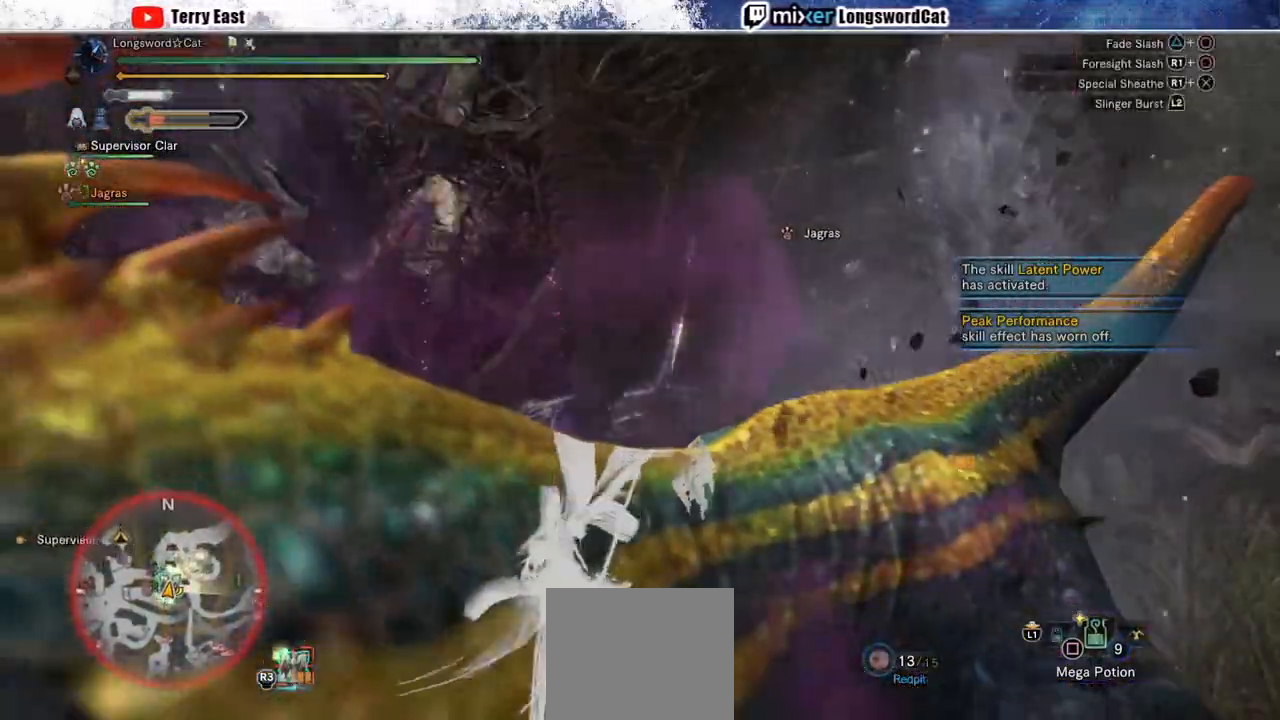
{"dt_ms": 500, "buttons": ["CROSS"], "left_stick": "center", "right_stick": "center", "events": [[50, "CROSS", "up"], [117, "CROSS", "down"], [333, "TRIANGLE", "down"], [467, "TRIANGLE", "up"]]}
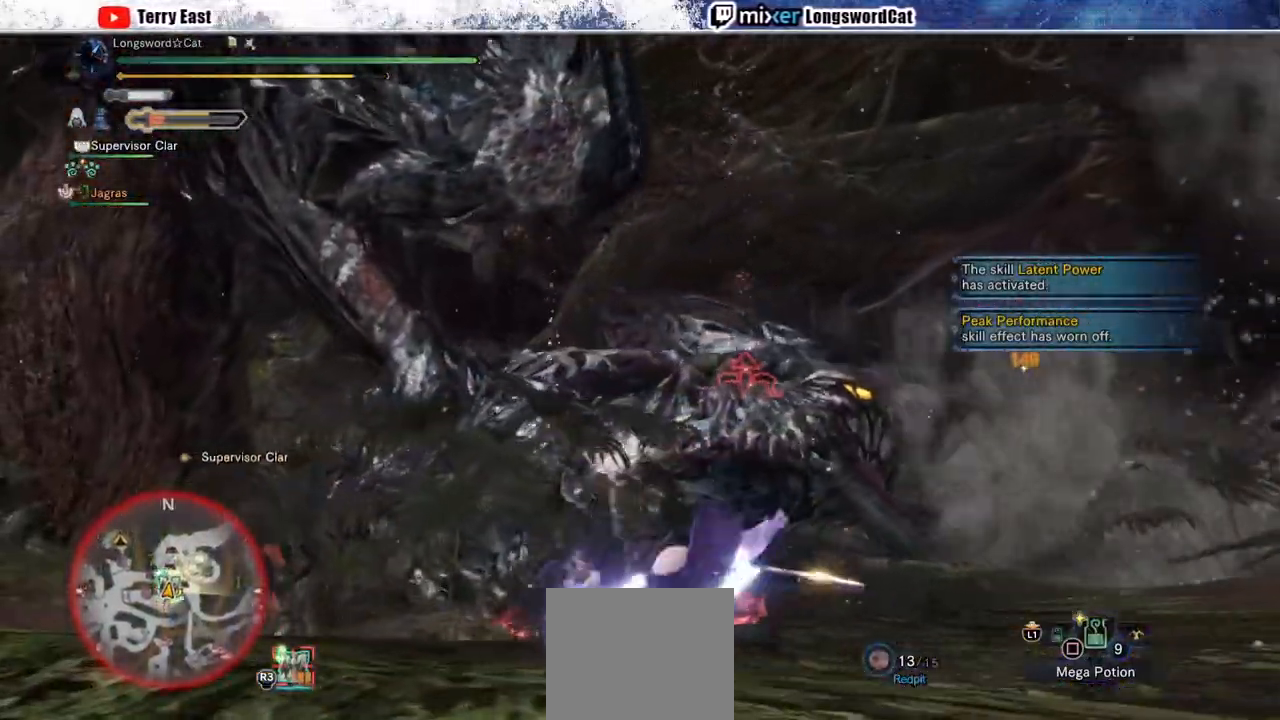
{"dt_ms": 500, "buttons": [], "left_stick": "center", "right_stick": "center", "events": [[17, "TRIANGLE", "down"], [117, "TRIANGLE", "up"], [200, "TRIANGLE", "down"], [267, "DPAD_RIGHT", "down"], [300, "TRIANGLE", "up"], [333, "DPAD_RIGHT", "up"], [367, "TRIANGLE", "down"], [433, "CROSS", "up"], [467, "TRIANGLE", "up"]]}
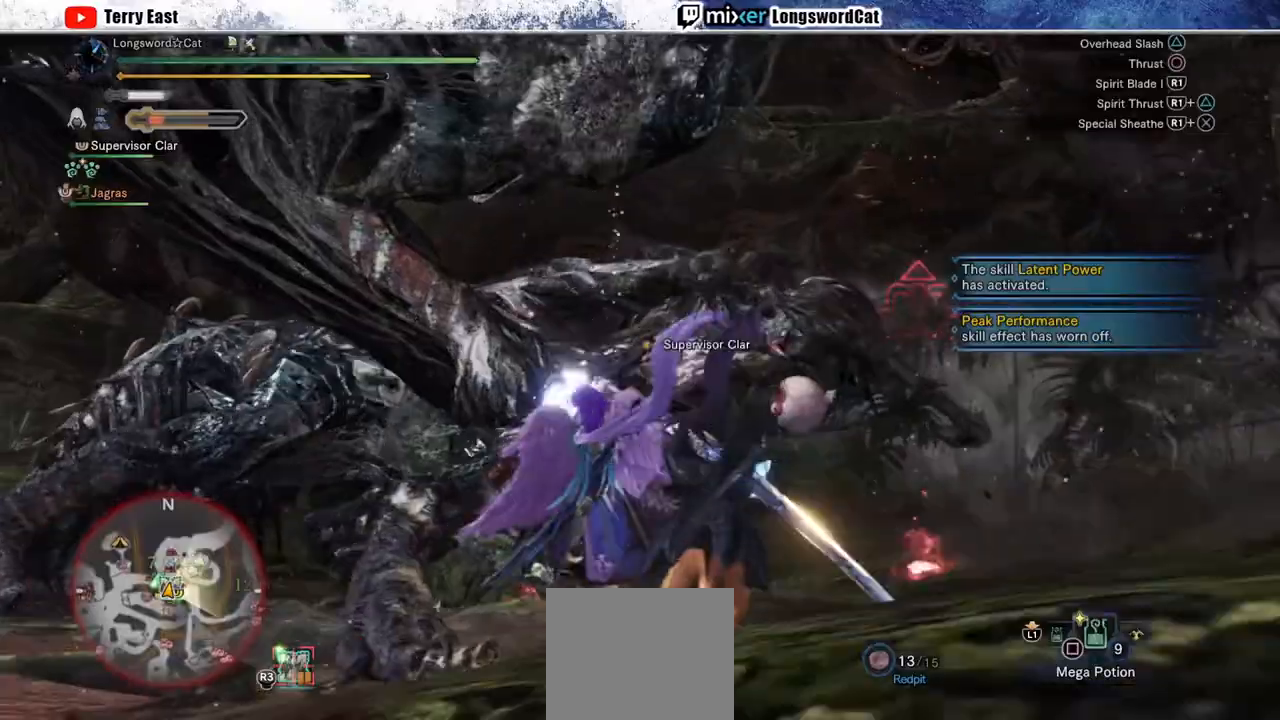
{"dt_ms": 500, "buttons": ["CROSS"], "left_stick": "center", "right_stick": "center", "events": [[150, "CROSS", "down"], [417, "CROSS", "up"], [483, "CROSS", "down"]]}
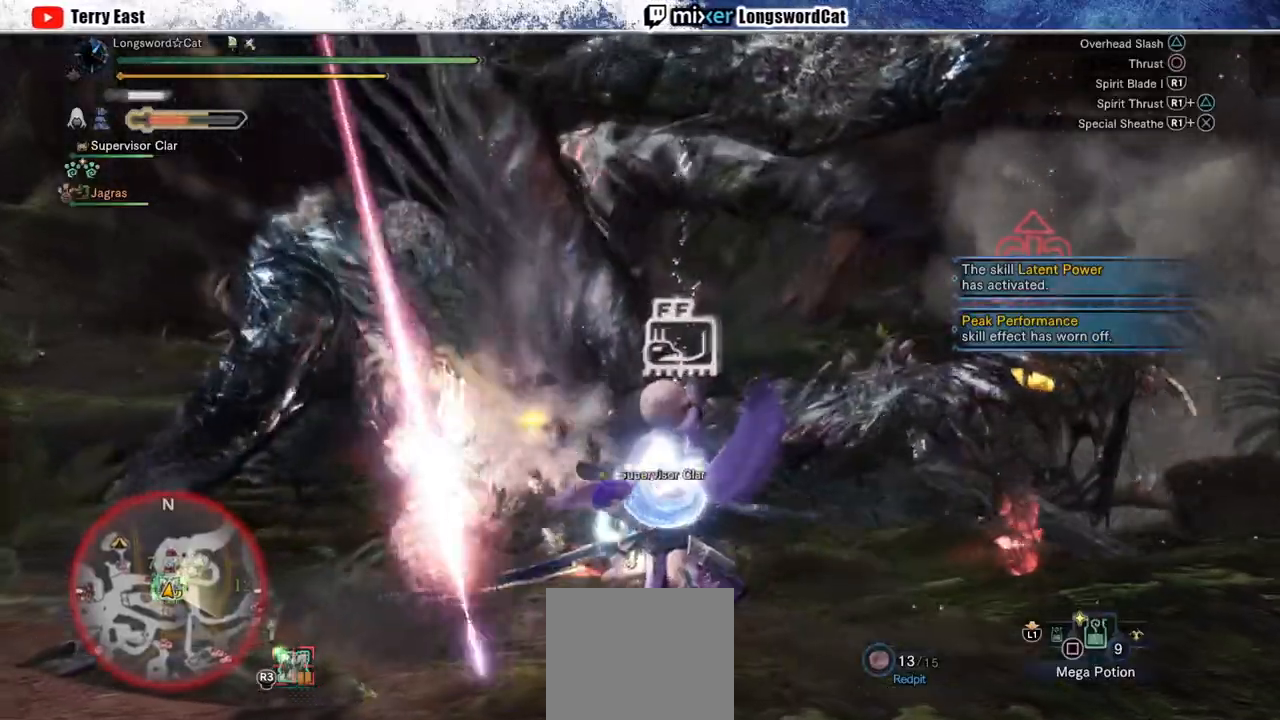
{"dt_ms": 500, "buttons": [], "left_stick": "center", "right_stick": "center", "events": [[83, "CROSS", "up"], [183, "DPAD_LEFT", "down"], [267, "DPAD_LEFT", "up"], [350, "TRIANGLE", "down"], [433, "TRIANGLE", "up"]]}
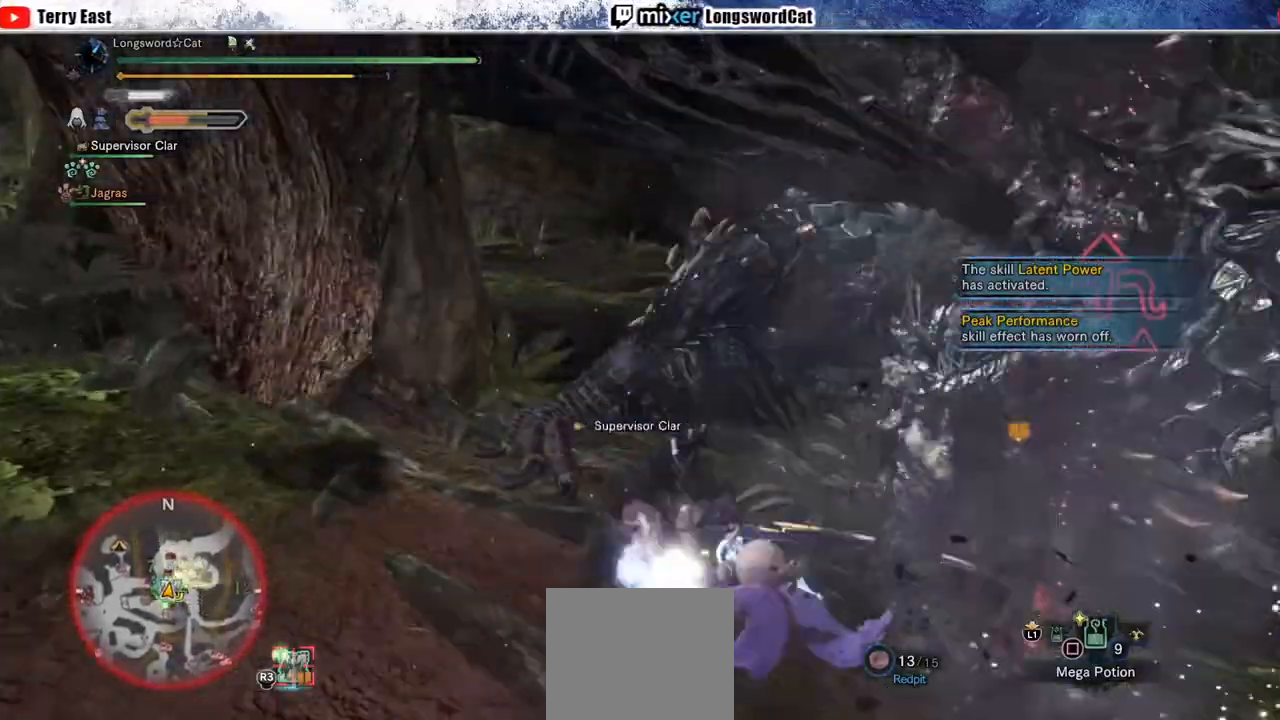
{"dt_ms": 500, "buttons": [], "left_stick": "center", "right_stick": "center"}
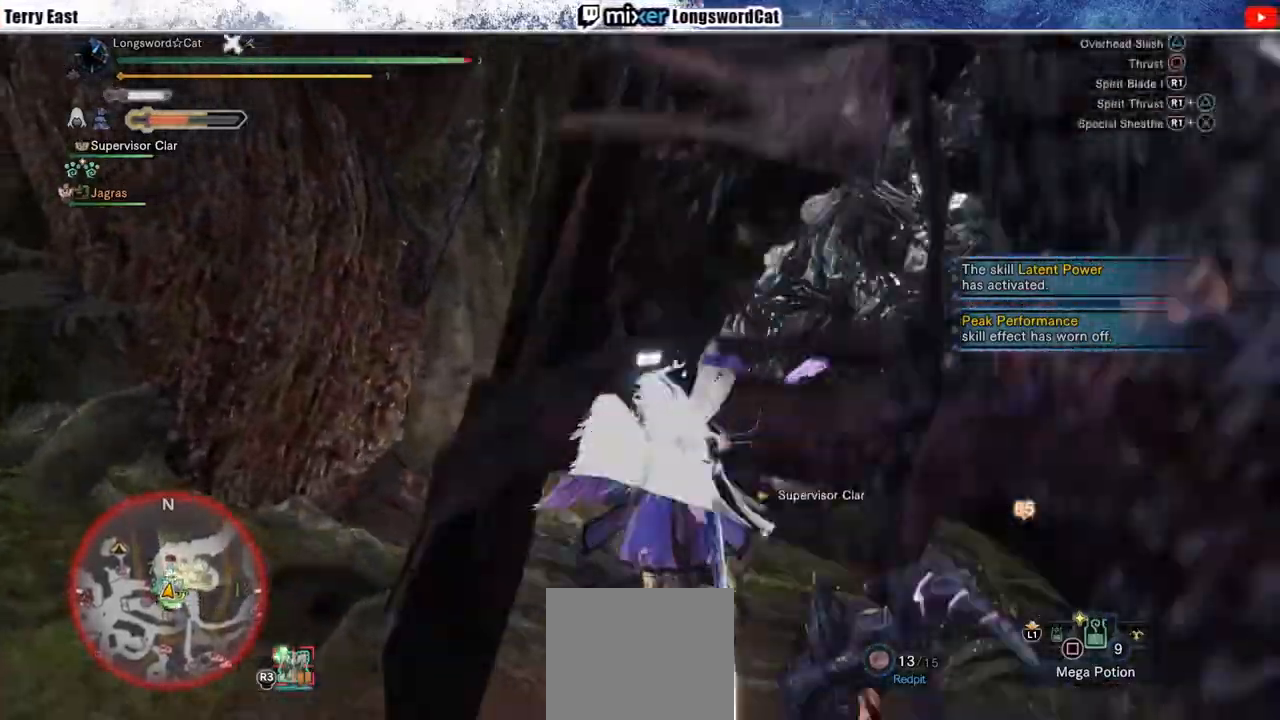
{"dt_ms": 500, "buttons": [], "left_stick": "right", "right_stick": "center", "events": [[50, "R1", "down"], [150, "R1", "up"], [167, "left_stick", "right"], [217, "R1", "down"], [300, "R1", "up"], [367, "R1", "down"], [450, "R1", "up"]]}
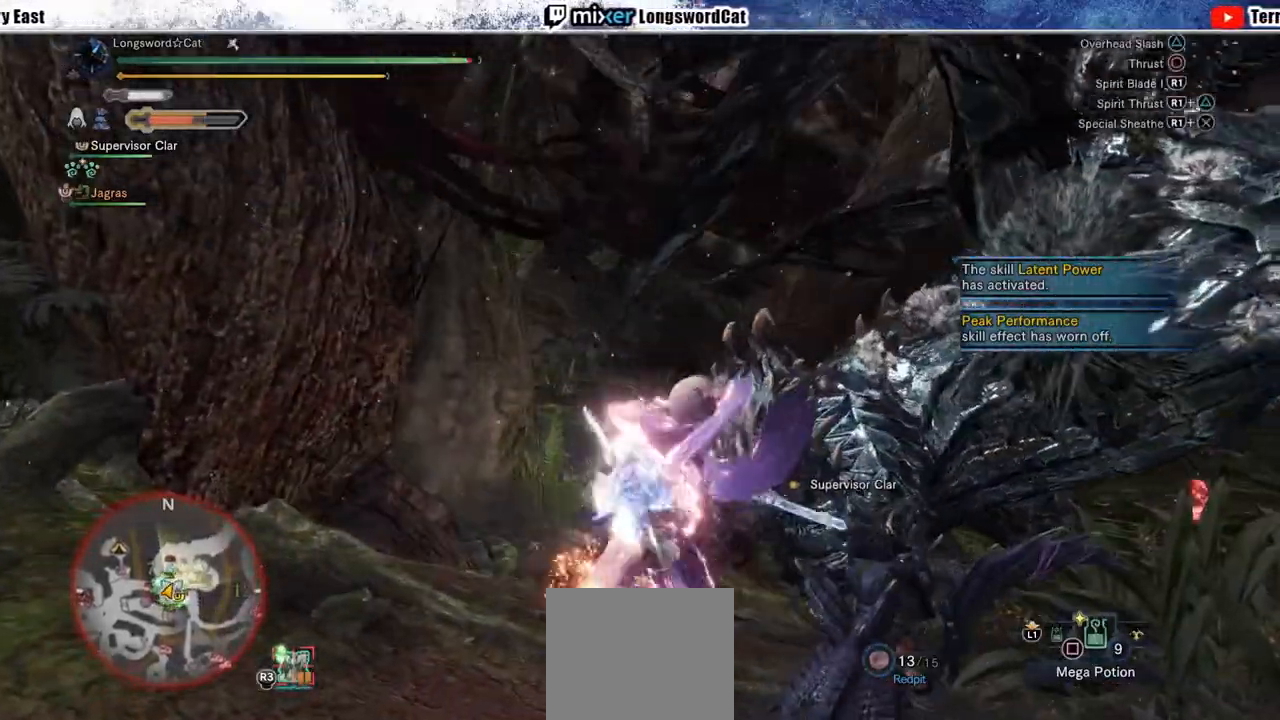
{"dt_ms": 500, "buttons": [], "left_stick": "right", "right_stick": "center", "events": [[33, "R1", "down"], [100, "R1", "up"], [167, "R1", "down"], [267, "R1", "up"]]}
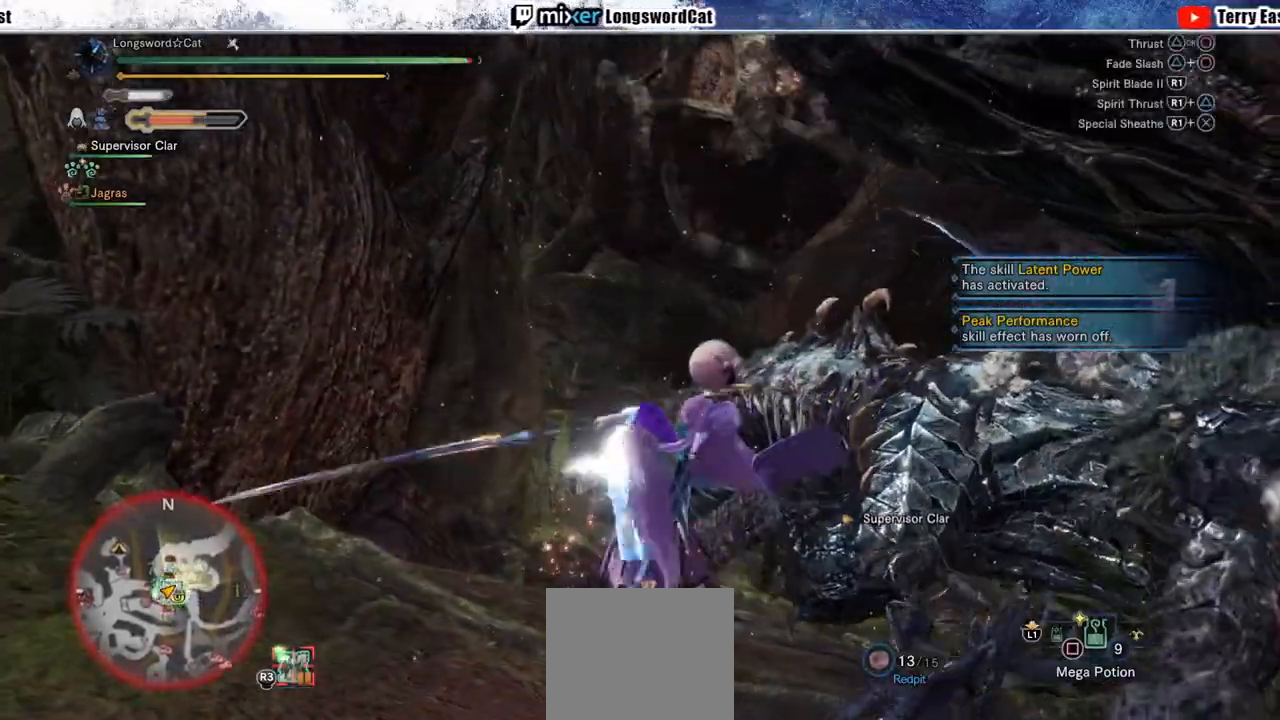
{"dt_ms": 500, "buttons": ["CIRCLE", "TRIANGLE", "DPAD_RIGHT"], "left_stick": "center", "right_stick": "center", "events": [[183, "CIRCLE", "down"], [183, "TRIANGLE", "down"], [267, "left_stick", "center"], [333, "TRIANGLE", "up"], [400, "DPAD_RIGHT", "down"], [433, "TRIANGLE", "down"]]}
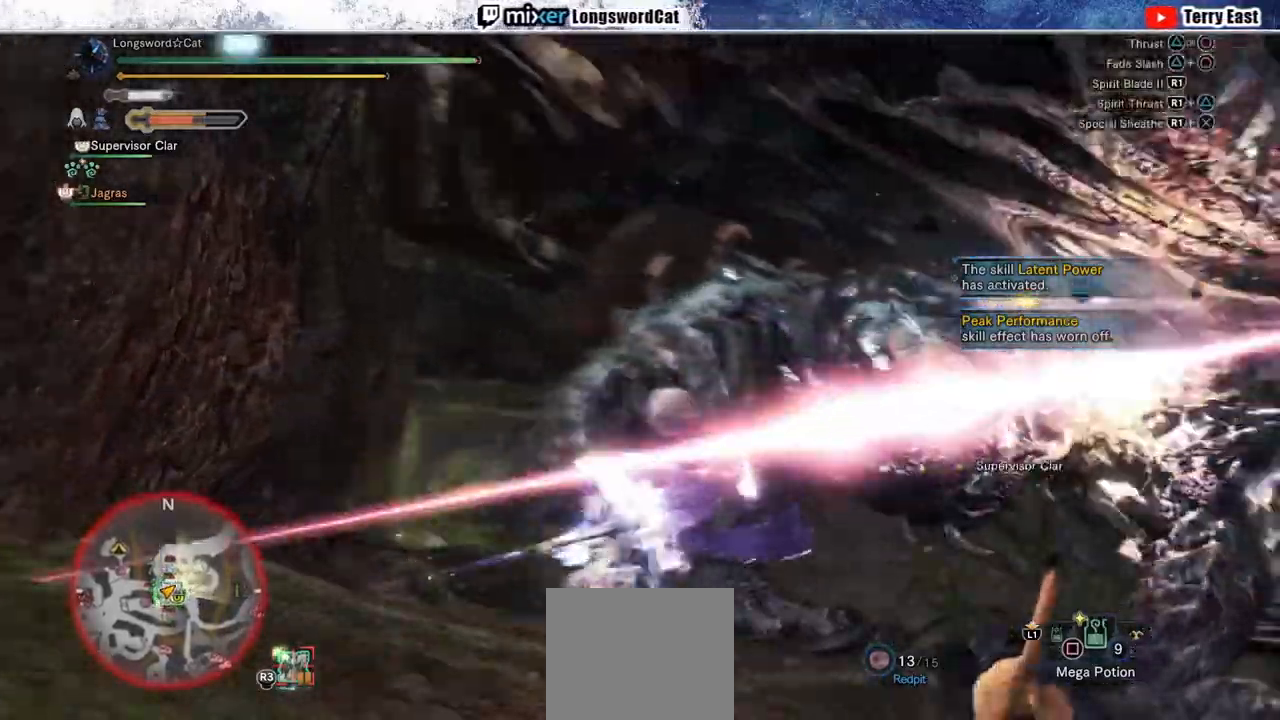
{"dt_ms": 500, "buttons": ["CIRCLE", "TRIANGLE"], "left_stick": "center", "right_stick": "center", "events": [[17, "DPAD_RIGHT", "up"], [50, "CIRCLE", "up"], [50, "TRIANGLE", "up"], [100, "CIRCLE", "down"], [117, "TRIANGLE", "down"], [217, "TRIANGLE", "up"], [283, "TRIANGLE", "down"]]}
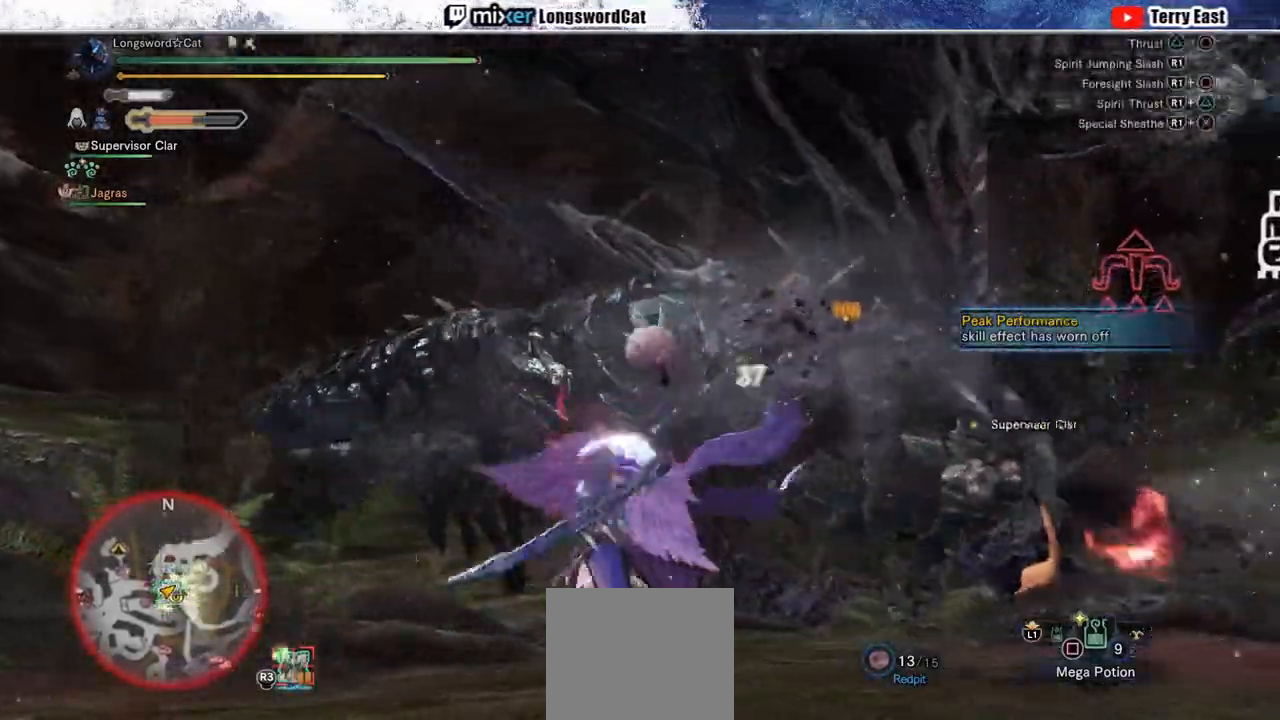
{"dt_ms": 1000, "buttons": ["R1"], "left_stick": "up-right", "right_stick": "center"}
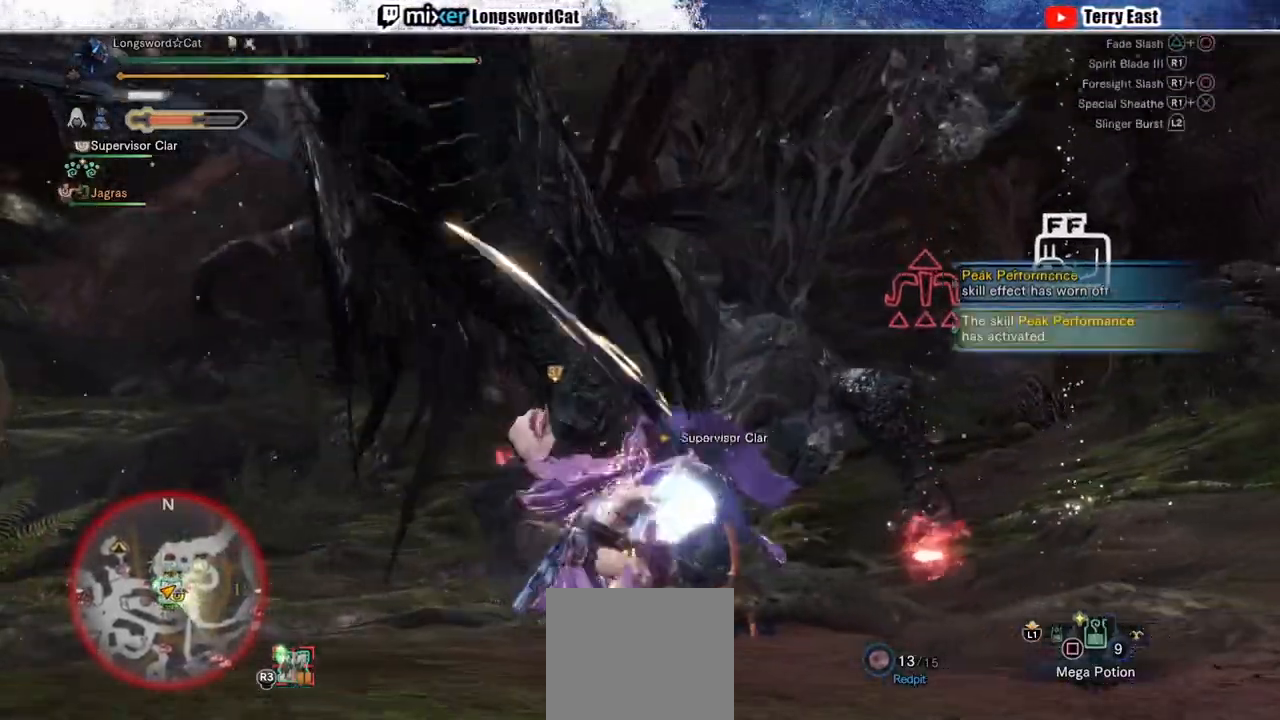
{"dt_ms": 500, "buttons": ["R1"], "left_stick": "up-right", "right_stick": "center", "events": [[67, "R1", "up"], [450, "R1", "down"]]}
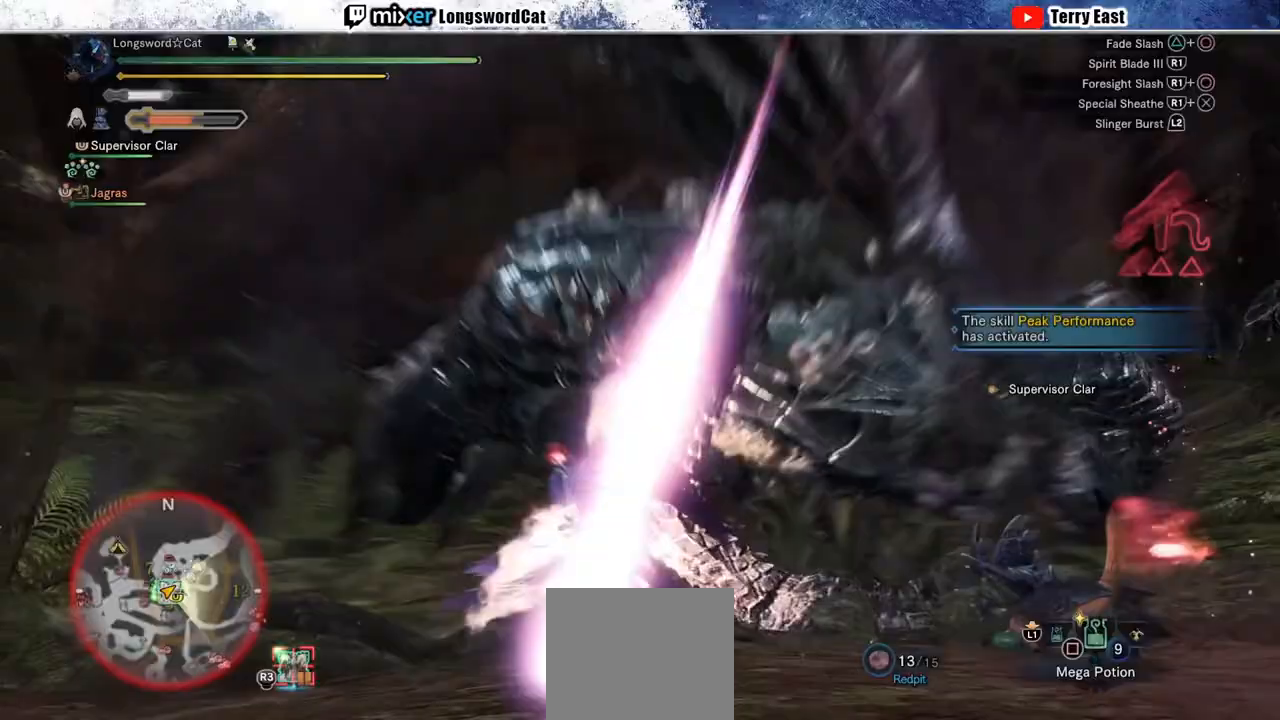
{"dt_ms": 500, "buttons": ["R1"], "left_stick": "up-right", "right_stick": "center", "events": [[50, "R1", "up"], [117, "R1", "down"], [217, "R1", "up"], [283, "R1", "down"], [383, "R1", "up"], [433, "R1", "down"]]}
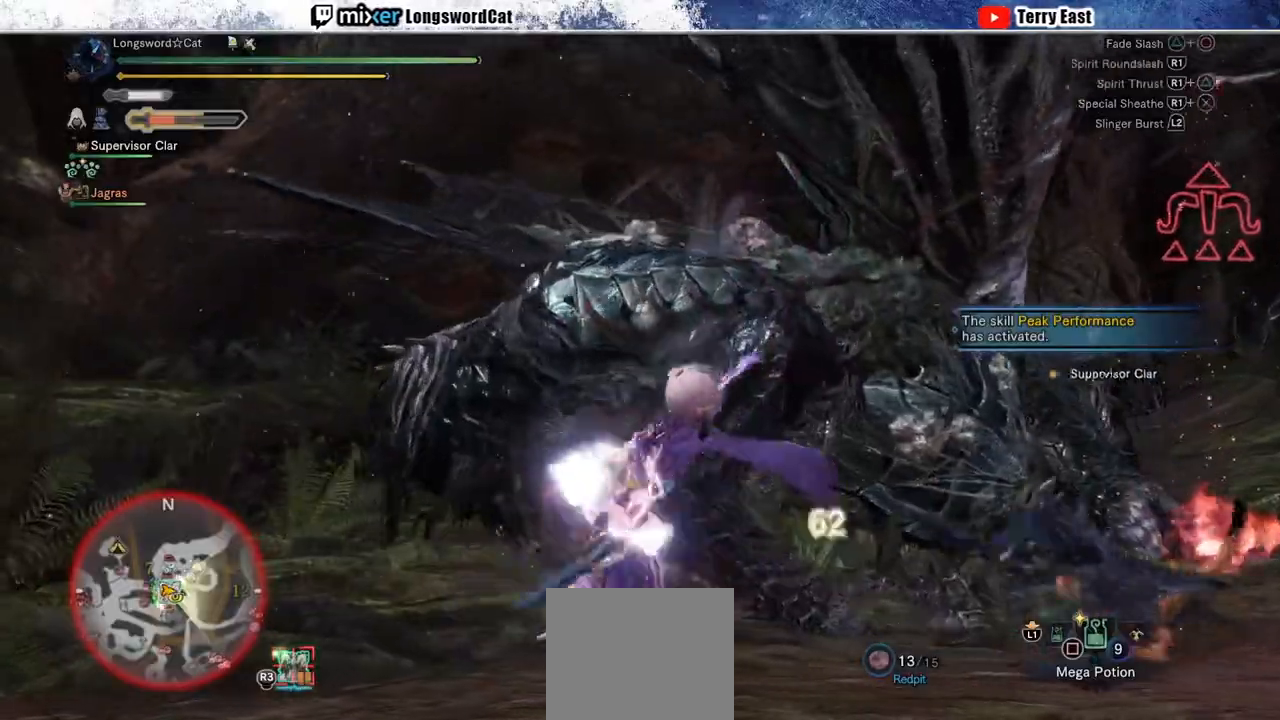
{"dt_ms": 500, "buttons": [], "left_stick": "center", "right_stick": "center", "events": [[17, "R1", "up"], [33, "left_stick", "center"], [100, "R1", "down"], [150, "DPAD_RIGHT", "down"], [183, "R1", "up"], [267, "DPAD_RIGHT", "up"], [267, "R1", "down"], [317, "R1", "up"], [400, "R1", "down"], [467, "R1", "up"]]}
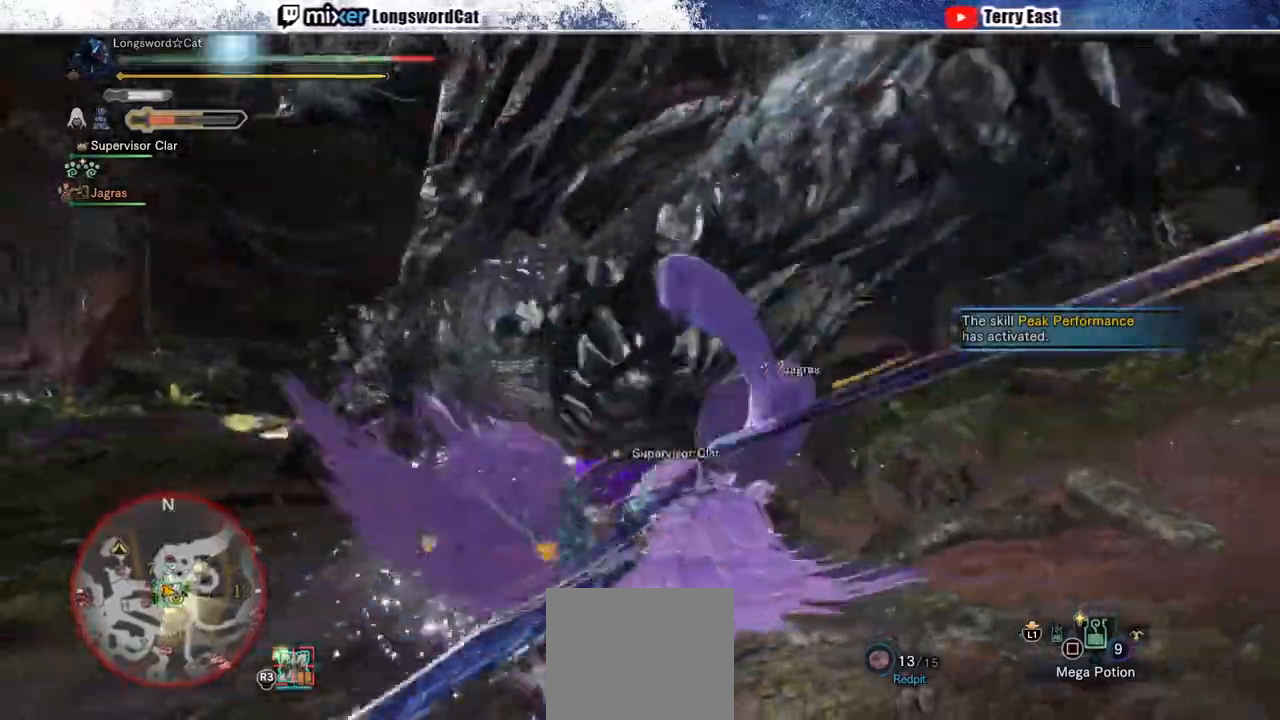
{"dt_ms": 500, "buttons": [], "left_stick": "center", "right_stick": "center", "events": []}
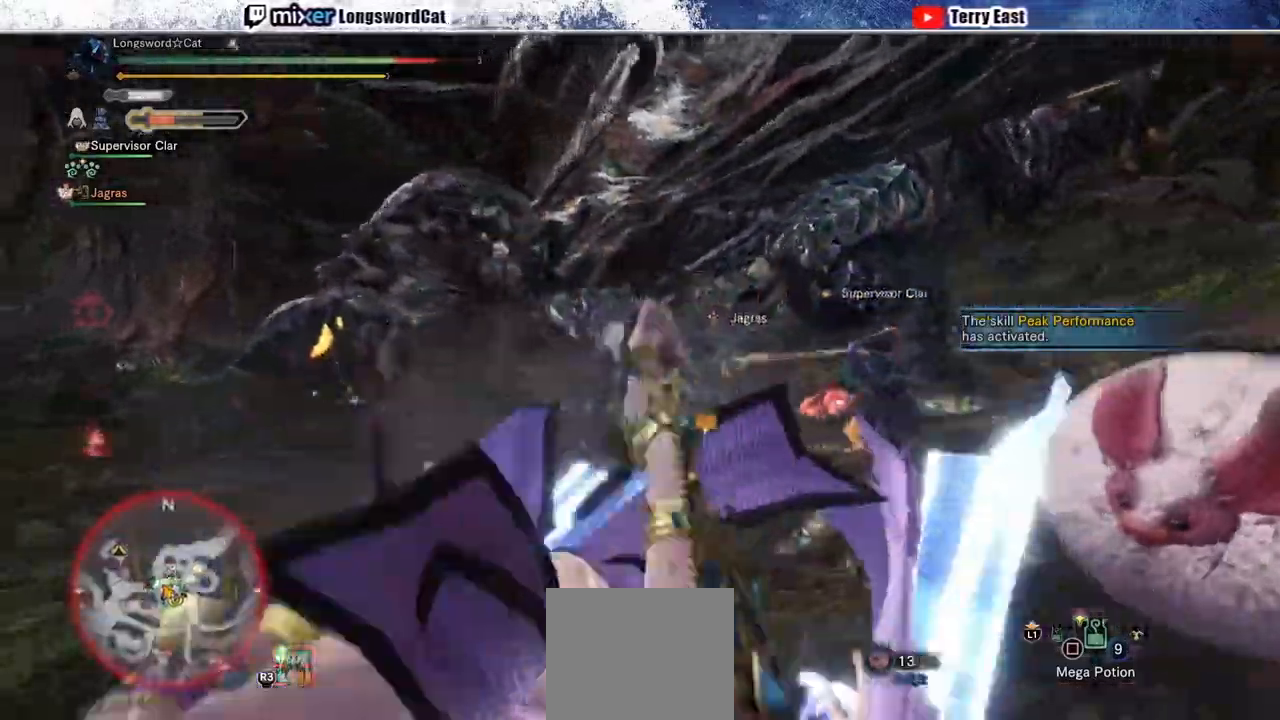
{"dt_ms": 500, "buttons": [], "left_stick": "center", "right_stick": "center", "events": []}
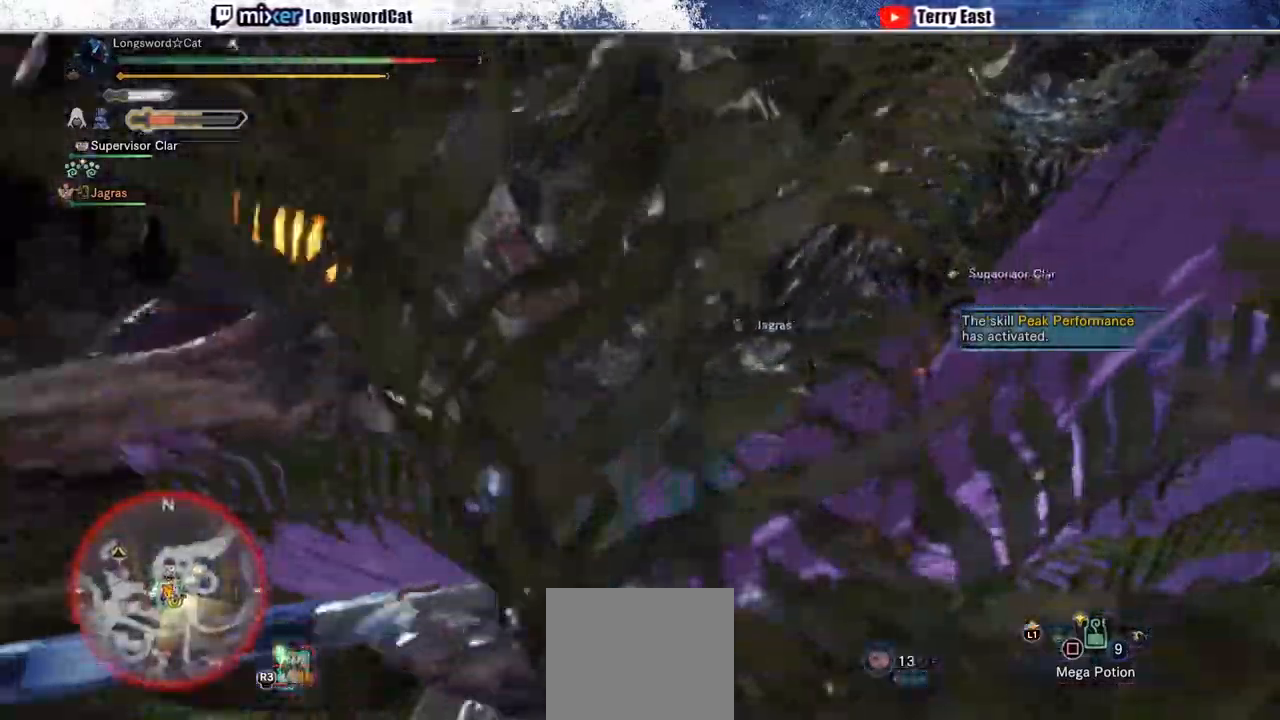
{"dt_ms": 500, "buttons": [], "left_stick": "up", "right_stick": "center", "events": [[283, "left_stick", "up"], [400, "CROSS", "down"], [483, "CROSS", "up"]]}
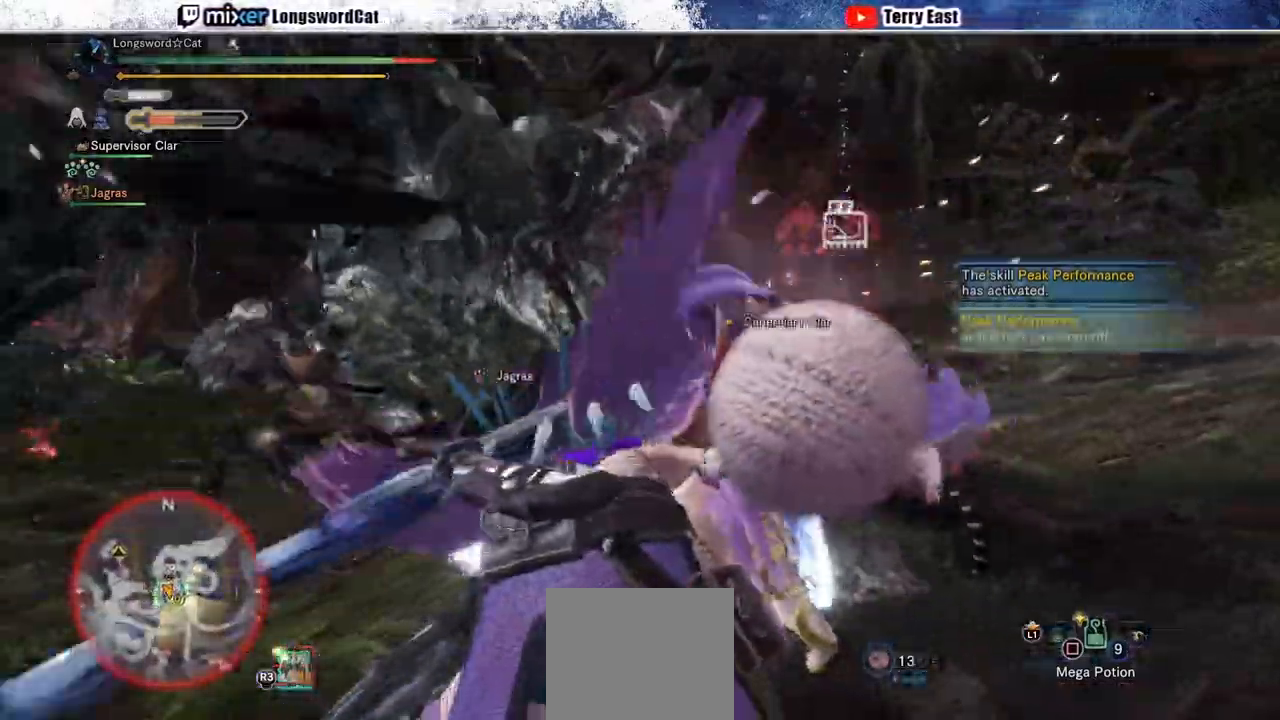
{"dt_ms": 500, "buttons": ["CROSS", "DPAD_LEFT"], "left_stick": "center", "right_stick": "center"}
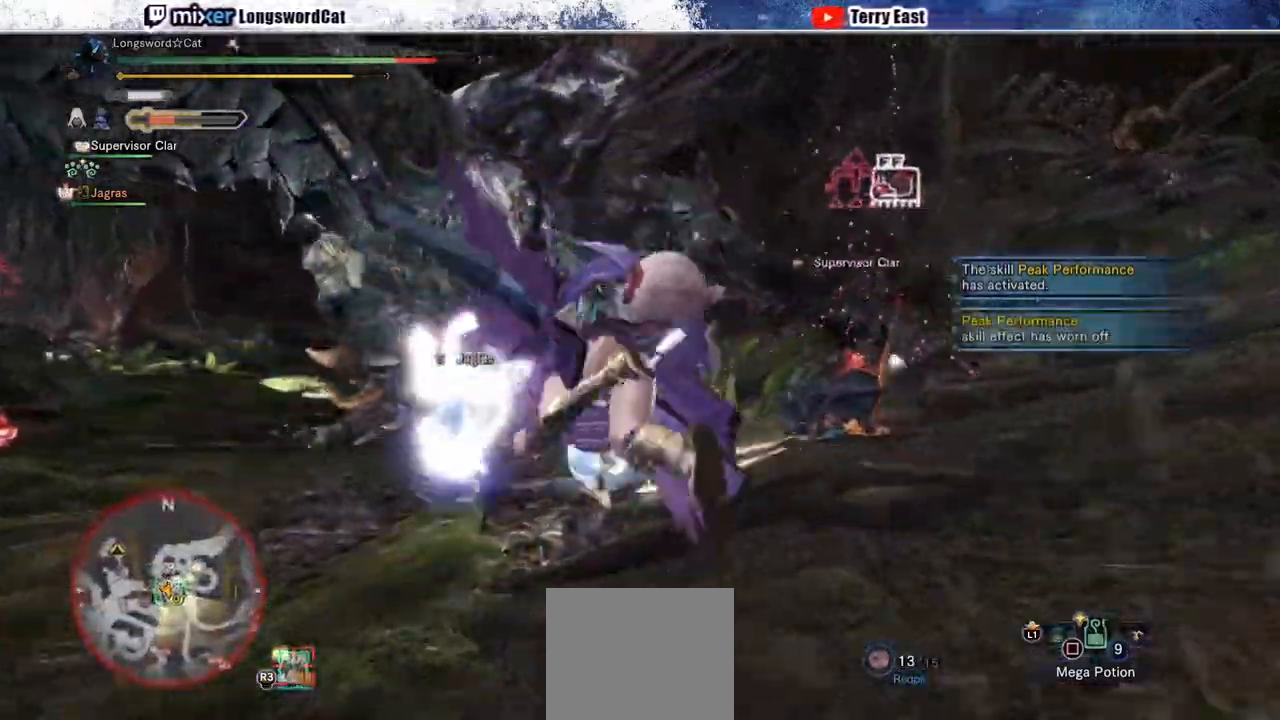
{"dt_ms": 500, "buttons": ["TRIANGLE"], "left_stick": "center", "right_stick": "center", "events": [[67, "DPAD_LEFT", "up"], [100, "TRIANGLE", "down"], [200, "TRIANGLE", "up"], [283, "TRIANGLE", "down"], [367, "TRIANGLE", "up"], [450, "TRIANGLE", "down"], [500, "CROSS", "up"]]}
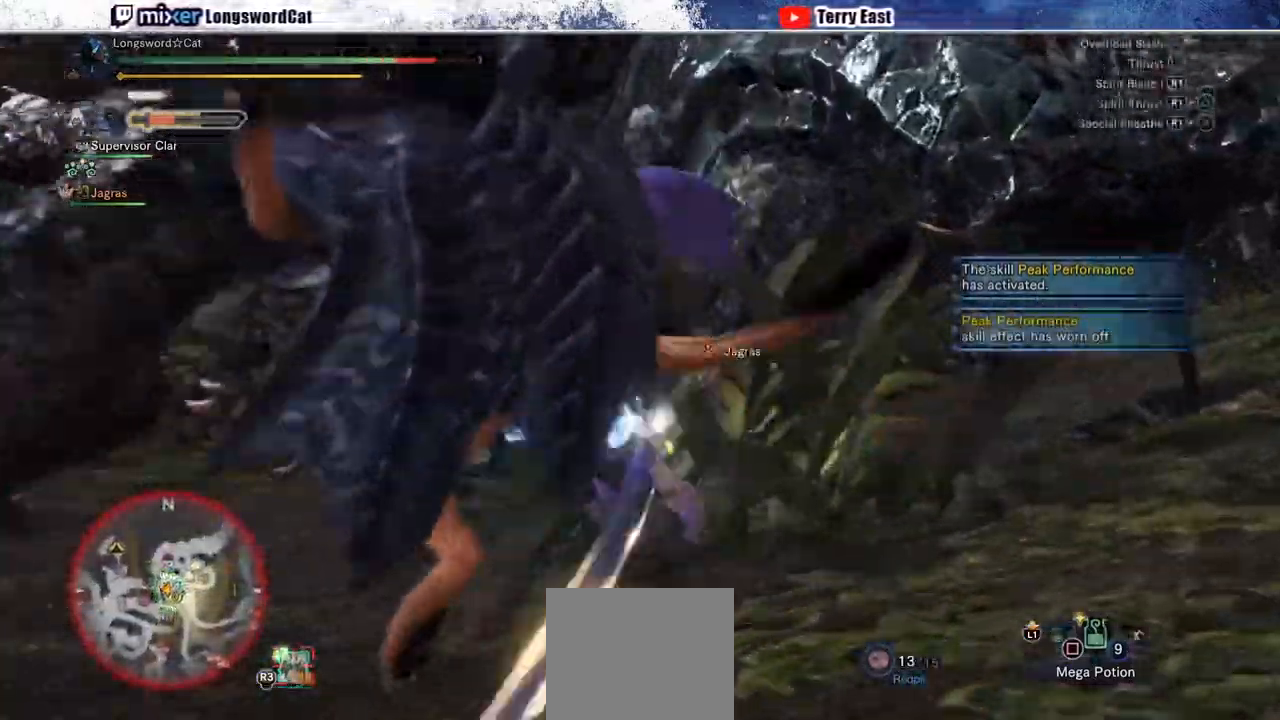
{"dt_ms": 500, "buttons": [], "left_stick": "center", "right_stick": "center", "events": [[50, "TRIANGLE", "up"], [200, "DPAD_LEFT", "down"], [250, "R1", "down"], [300, "DPAD_LEFT", "up"], [333, "R1", "up"], [400, "R1", "down"], [483, "R1", "up"]]}
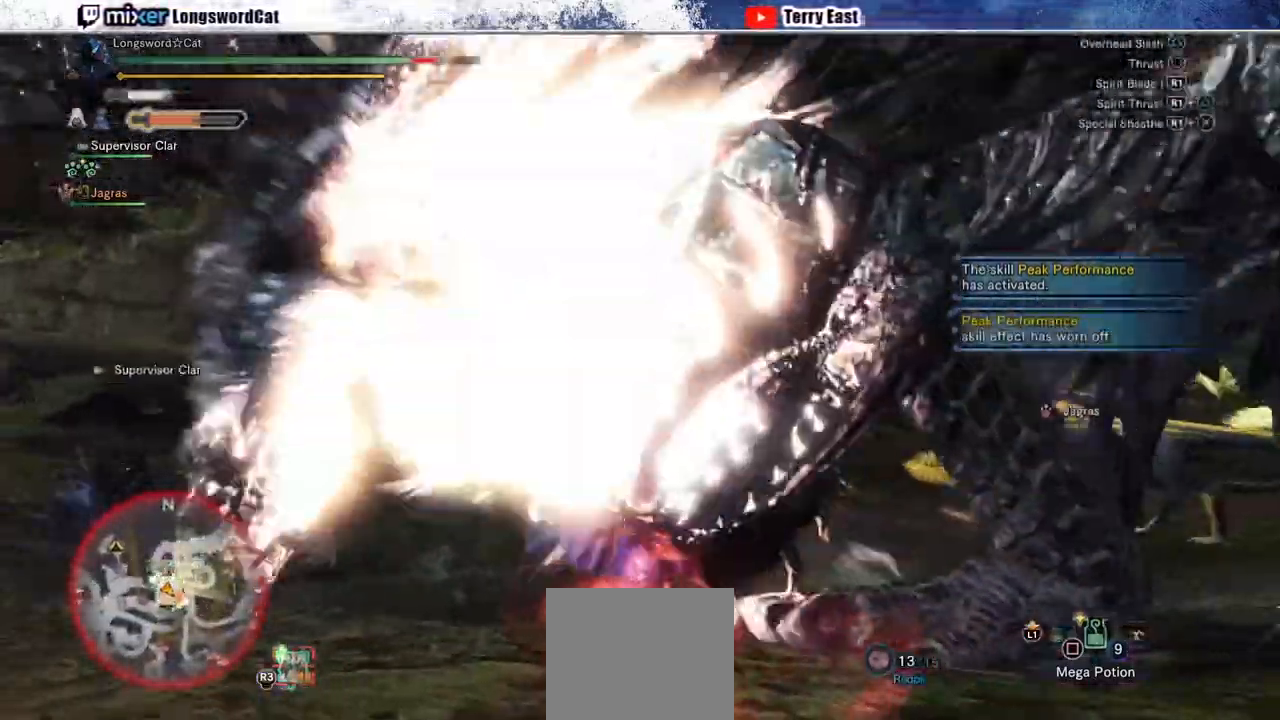
{"dt_ms": 500, "buttons": [], "left_stick": "center", "right_stick": "center", "events": [[50, "R1", "down"], [117, "CROSS", "down"], [133, "R1", "up"], [217, "R1", "down"], [267, "CROSS", "up"], [300, "R1", "up"], [367, "R1", "down"], [450, "R1", "up"]]}
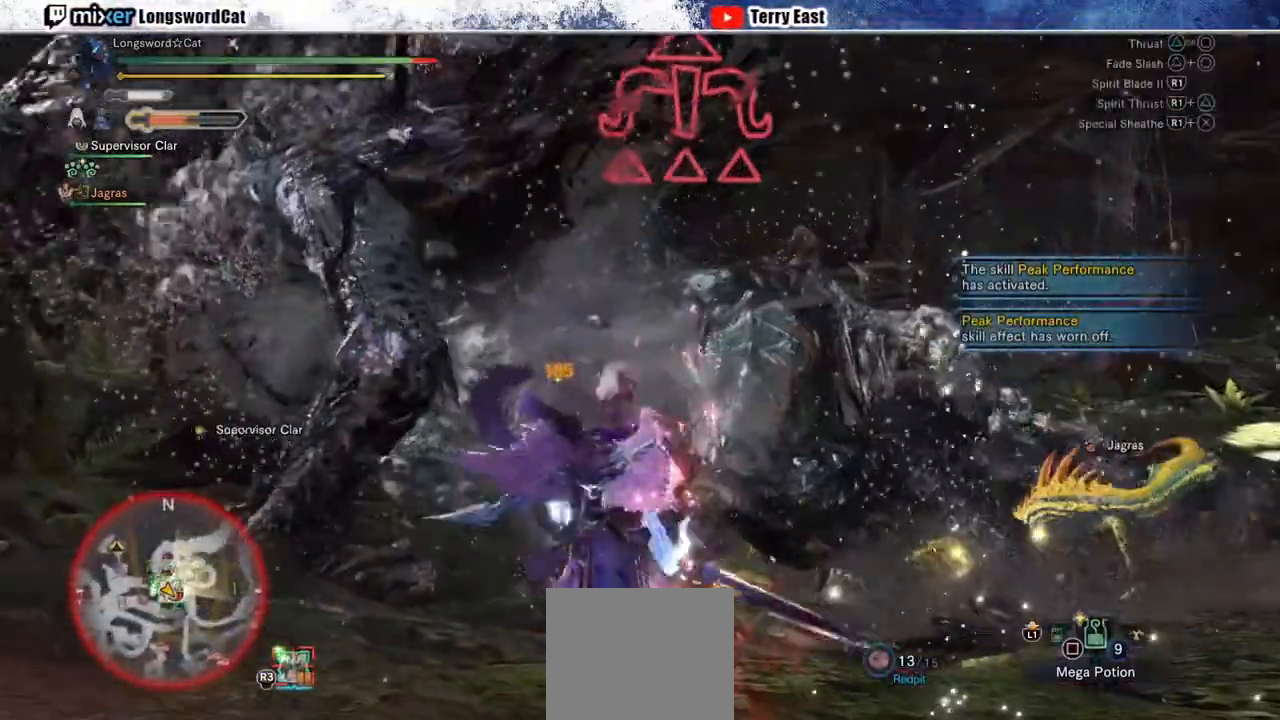
{"dt_ms": 500, "buttons": [], "left_stick": "center", "right_stick": "center", "events": [[150, "DPAD_LEFT", "down"], [217, "R1", "down"], [233, "CIRCLE", "down"], [233, "DPAD_LEFT", "up"], [300, "R1", "up"], [333, "CIRCLE", "up"], [350, "R1", "down"], [383, "CIRCLE", "down"], [450, "R1", "up"], [483, "CIRCLE", "up"]]}
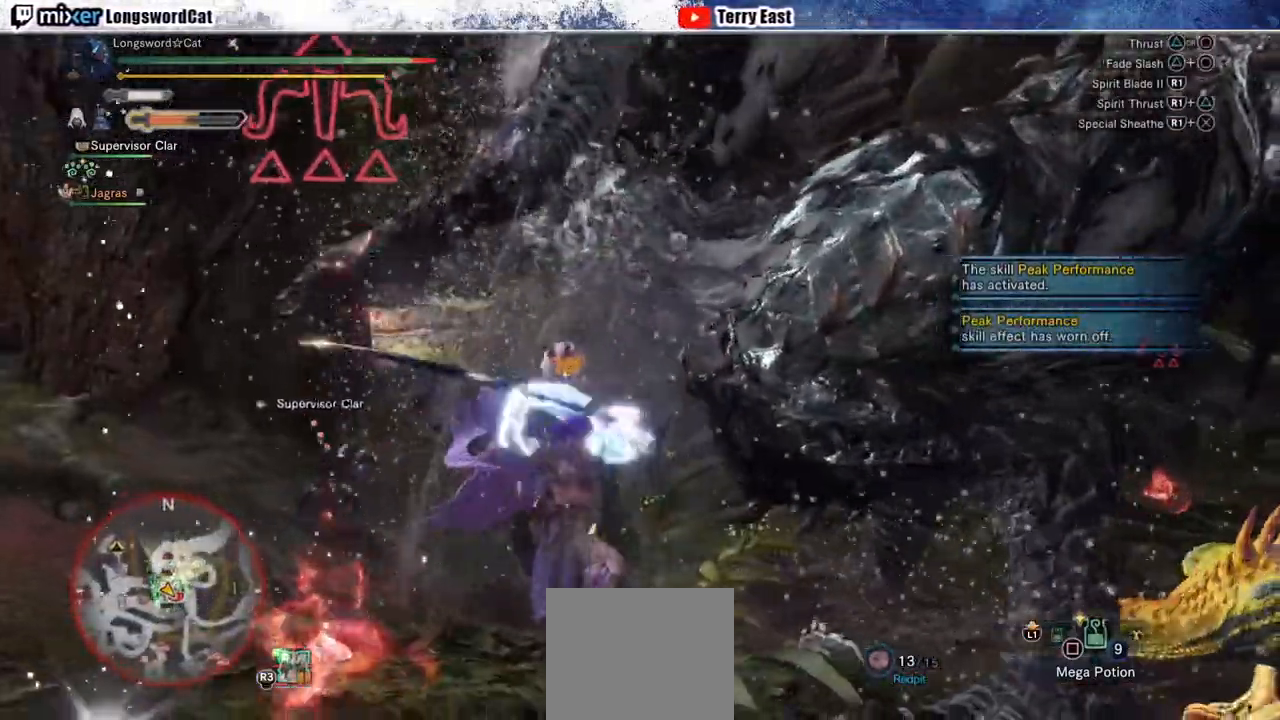
{"dt_ms": 500, "buttons": ["CIRCLE", "R1", "DPAD_RIGHT"], "left_stick": "center", "right_stick": "center", "events": [[17, "R1", "down"], [33, "CIRCLE", "down"], [150, "CIRCLE", "up"], [217, "CIRCLE", "down"], [267, "R1", "up"], [300, "DPAD_RIGHT", "down"], [317, "R1", "down"], [333, "DPAD_RIGHT", "up"], [417, "R1", "up"], [433, "CIRCLE", "up"], [433, "DPAD_RIGHT", "down"], [483, "CIRCLE", "down"], [483, "R1", "down"]]}
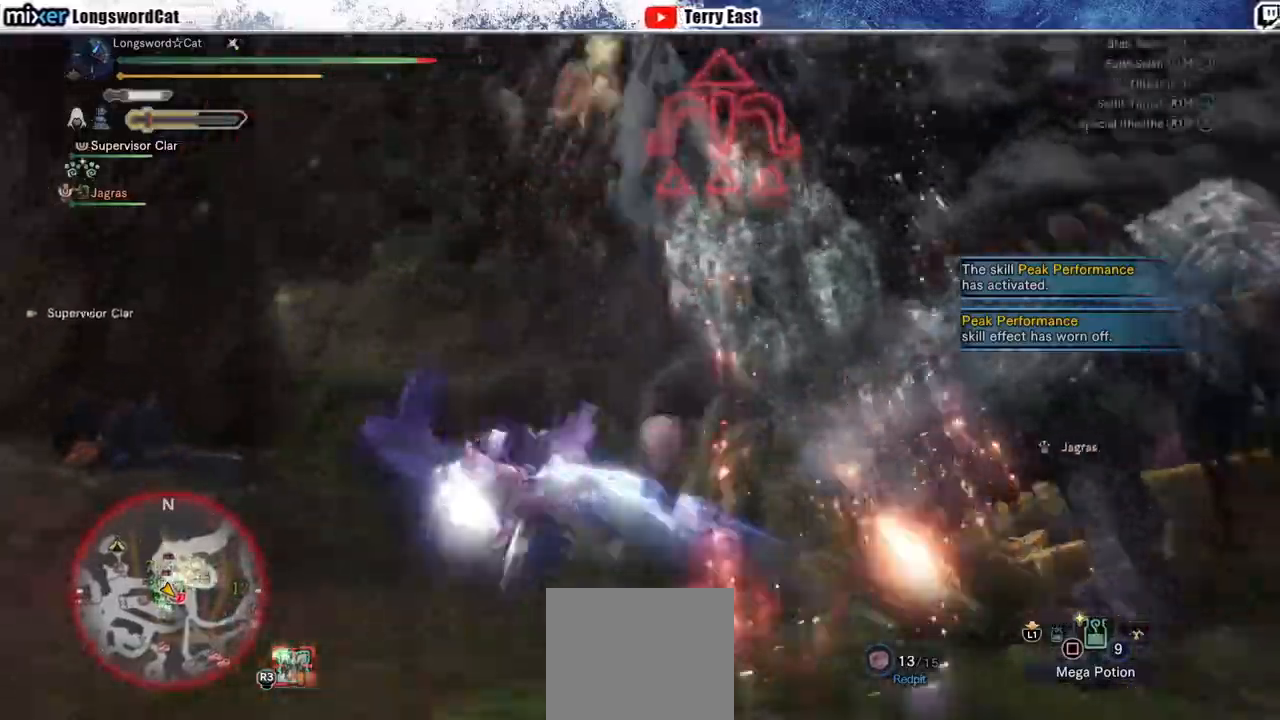
{"dt_ms": 500, "buttons": ["R1"], "left_stick": "center", "right_stick": "center", "events": [[17, "DPAD_RIGHT", "up"], [67, "R1", "up"], [117, "CIRCLE", "up"], [500, "R1", "down"]]}
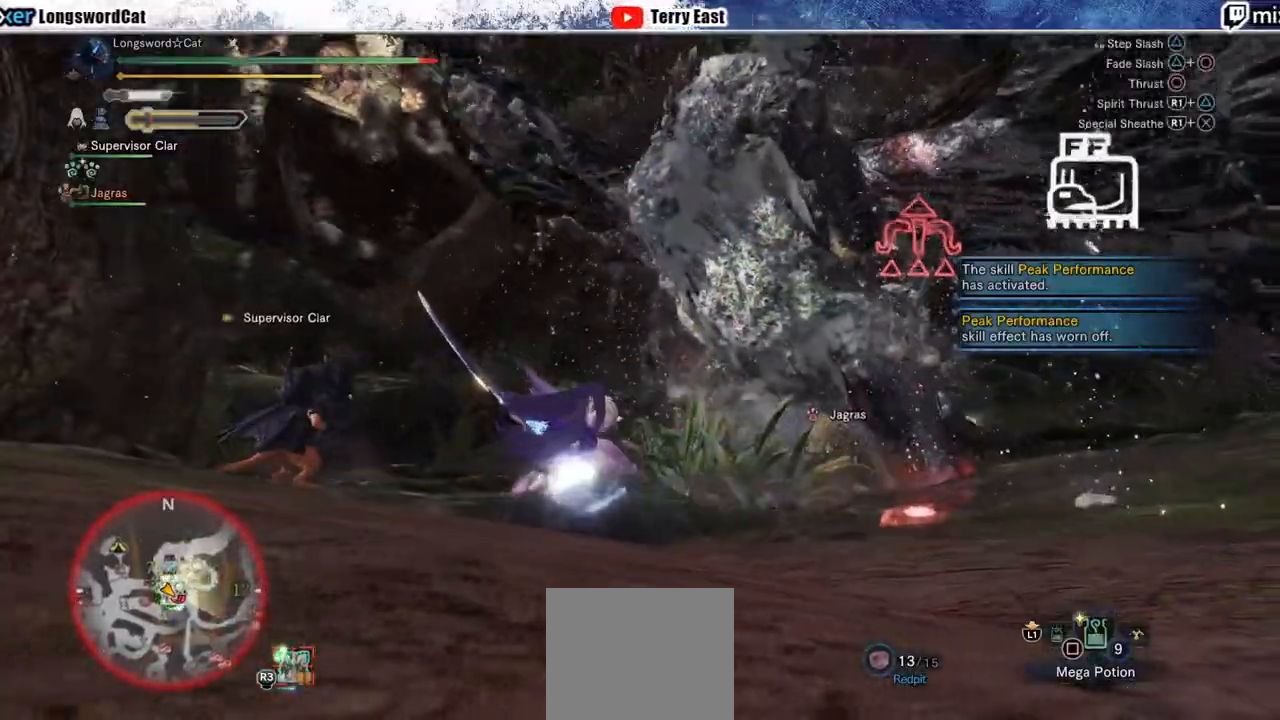
{"dt_ms": 500, "buttons": [], "left_stick": "right", "right_stick": "center", "events": [[67, "R1", "up"], [67, "left_stick", "right"], [183, "R1", "down"], [250, "R1", "up"], [333, "R1", "down"], [450, "R1", "up"]]}
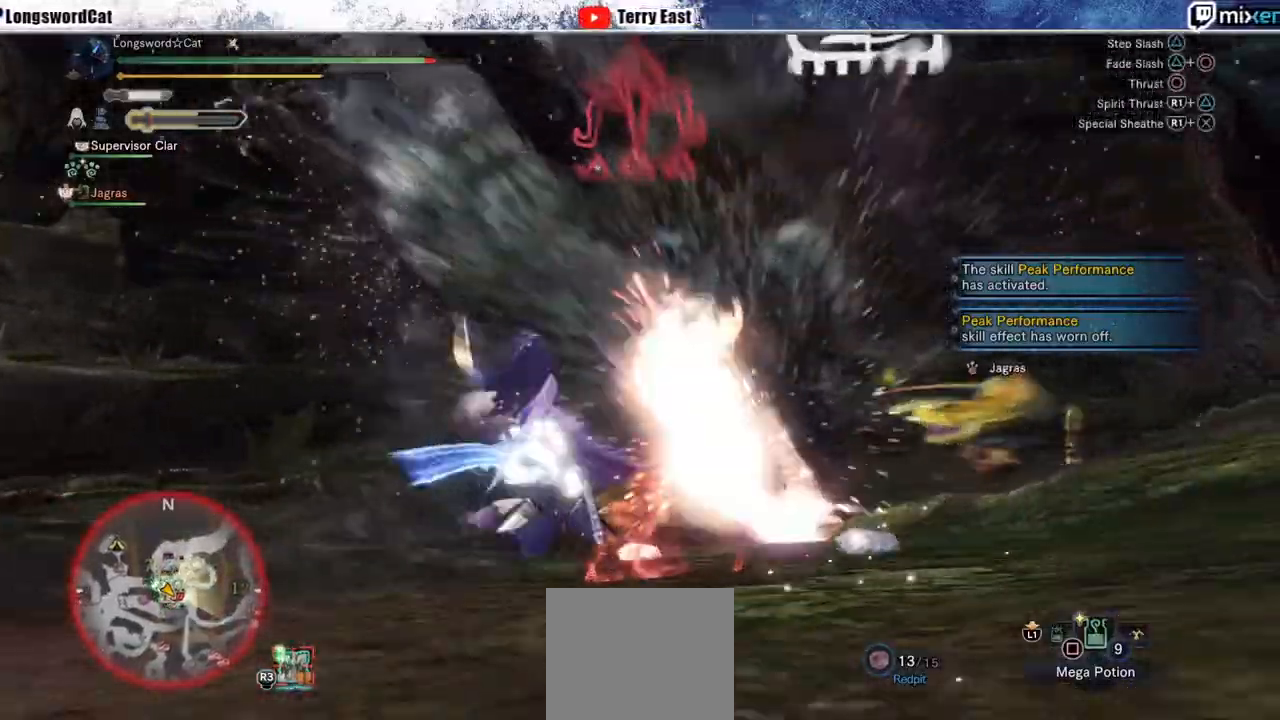
{"dt_ms": 500, "buttons": ["R1"], "left_stick": "right", "right_stick": "center", "events": [[17, "R1", "down"], [83, "R1", "up"], [133, "R1", "down"], [233, "R1", "up"], [300, "R1", "down"], [383, "R1", "up"], [450, "R1", "down"]]}